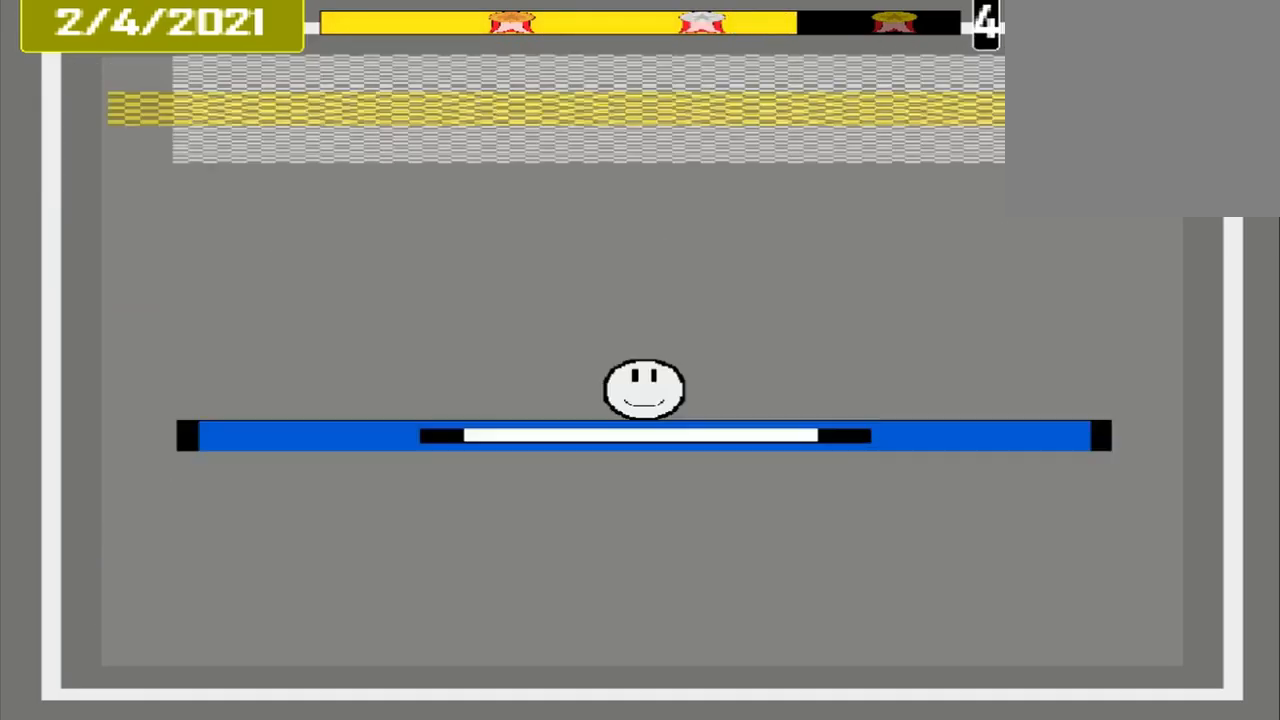
Gameplay with a controller (PlayStation layout); each line is a JSON object with the inputs held at the frame after it. "events" lists button and stick changes between this image and that frame as [ms after this image, input, new state], when the widget could be followed in between. Not read: L2 L3 R2 R3 left_stick right_stick.
{"buttons": [], "events": []}
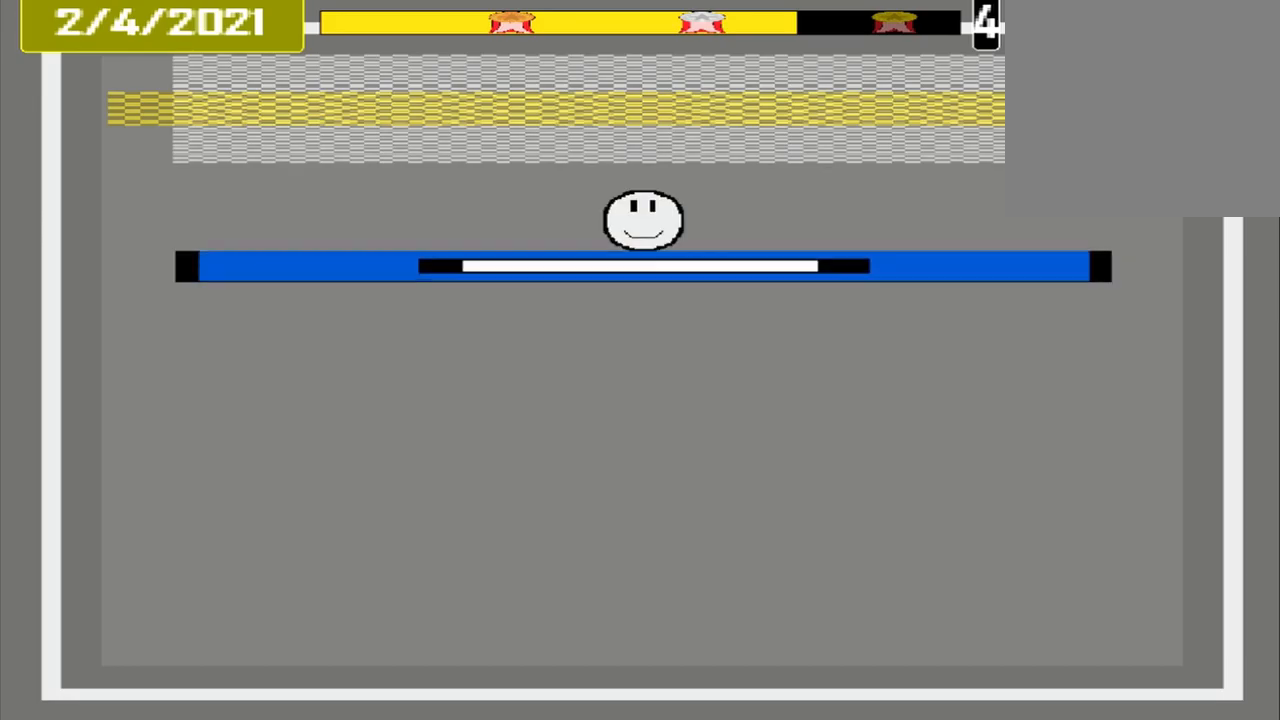
{"buttons": ["CROSS"], "events": [[375, "CROSS", "down"]]}
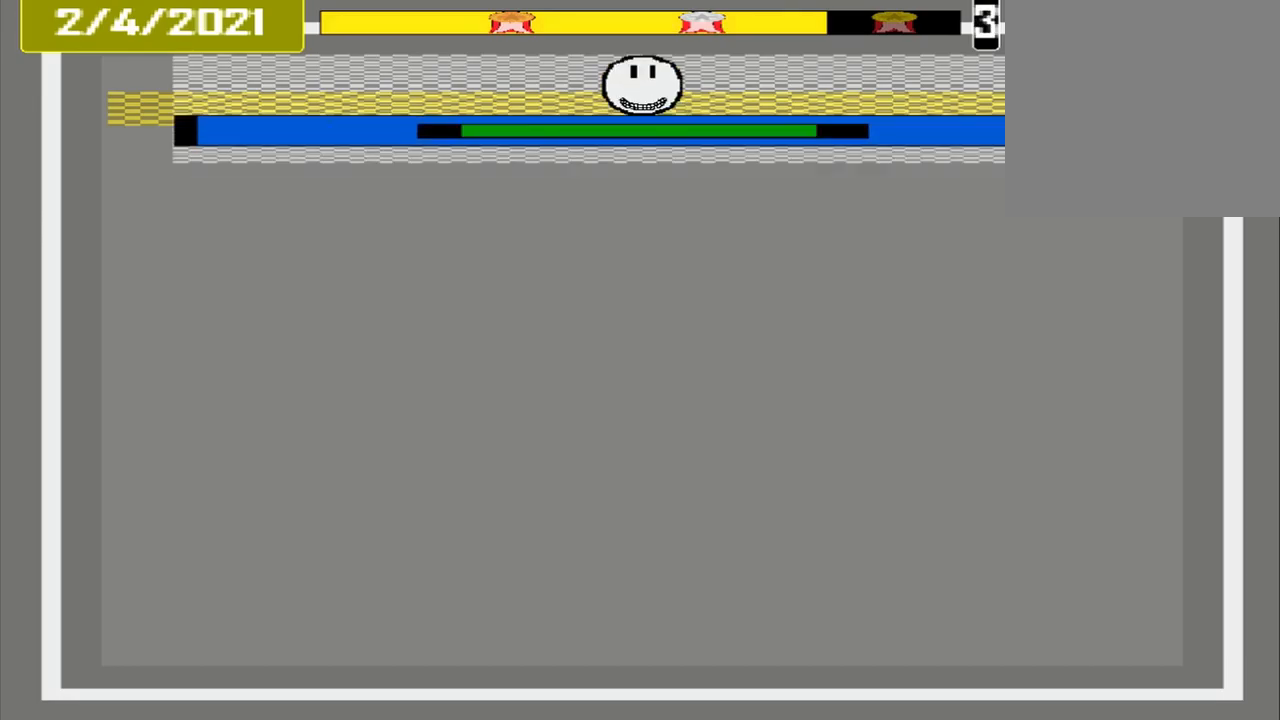
{"buttons": ["CROSS"], "events": []}
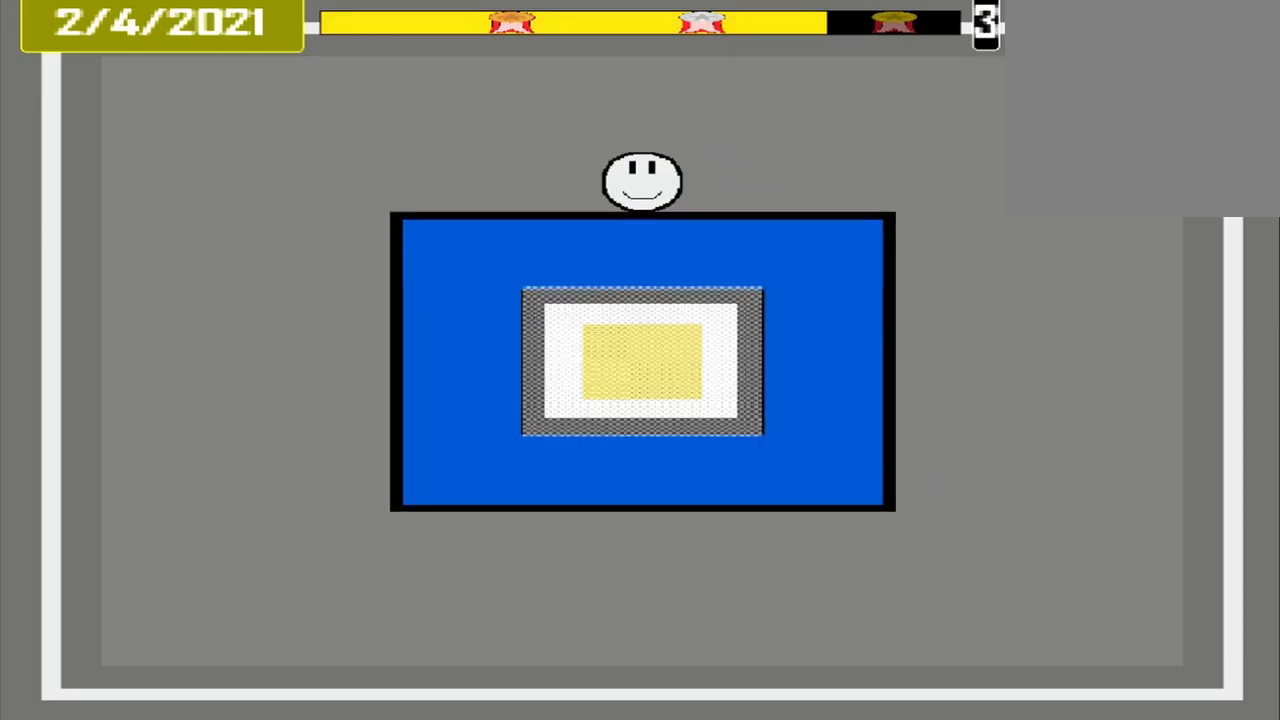
{"buttons": ["CROSS"], "events": []}
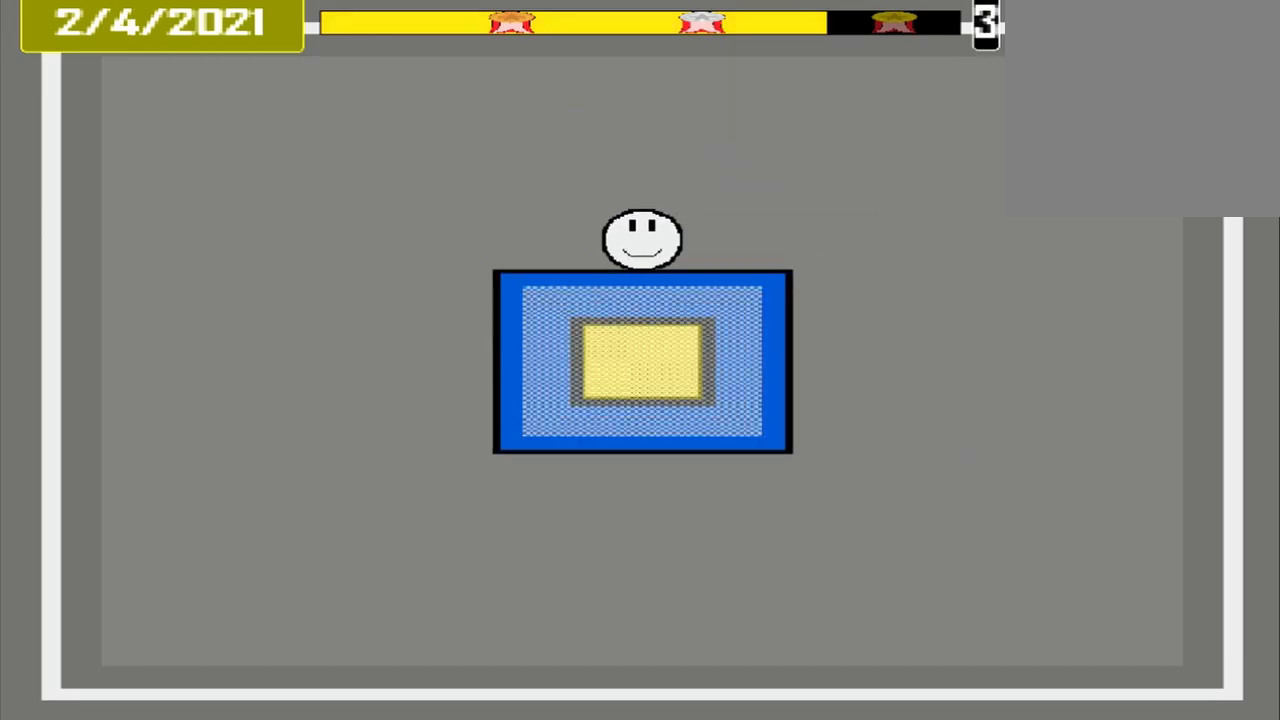
{"buttons": ["CROSS"], "events": [[334, "CROSS", "up"], [500, "CROSS", "down"]]}
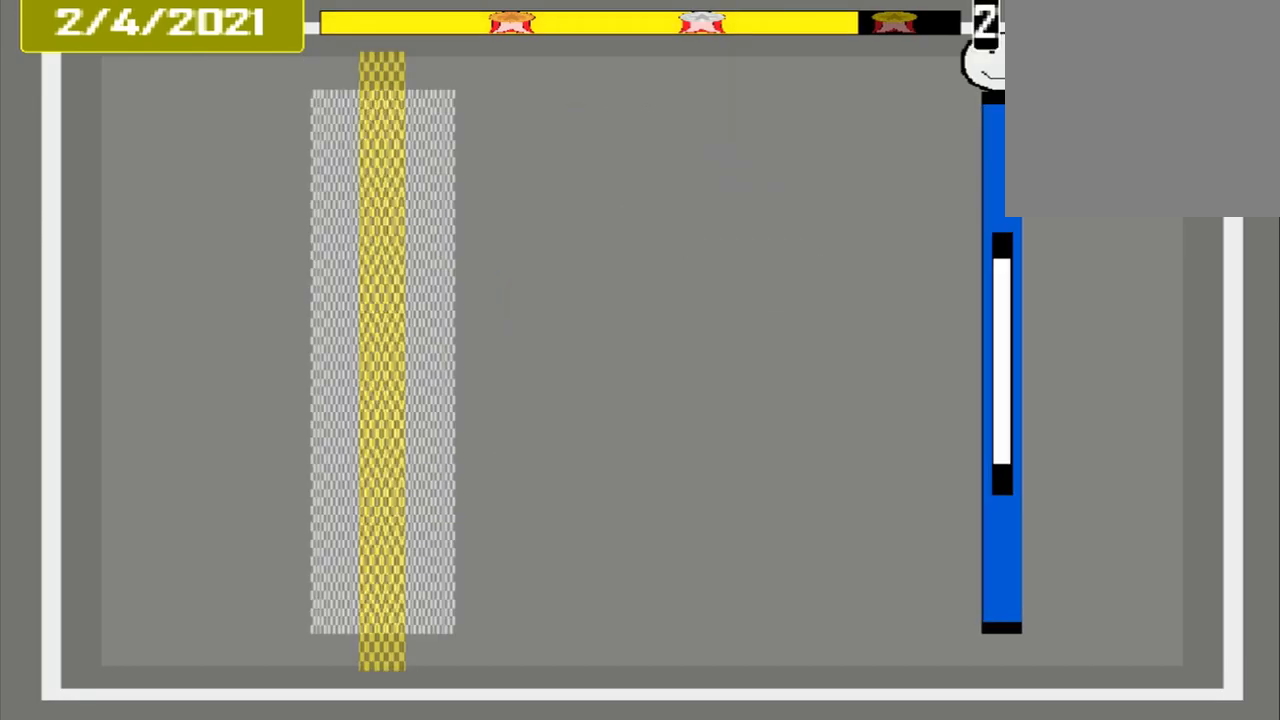
{"buttons": ["CROSS"], "events": []}
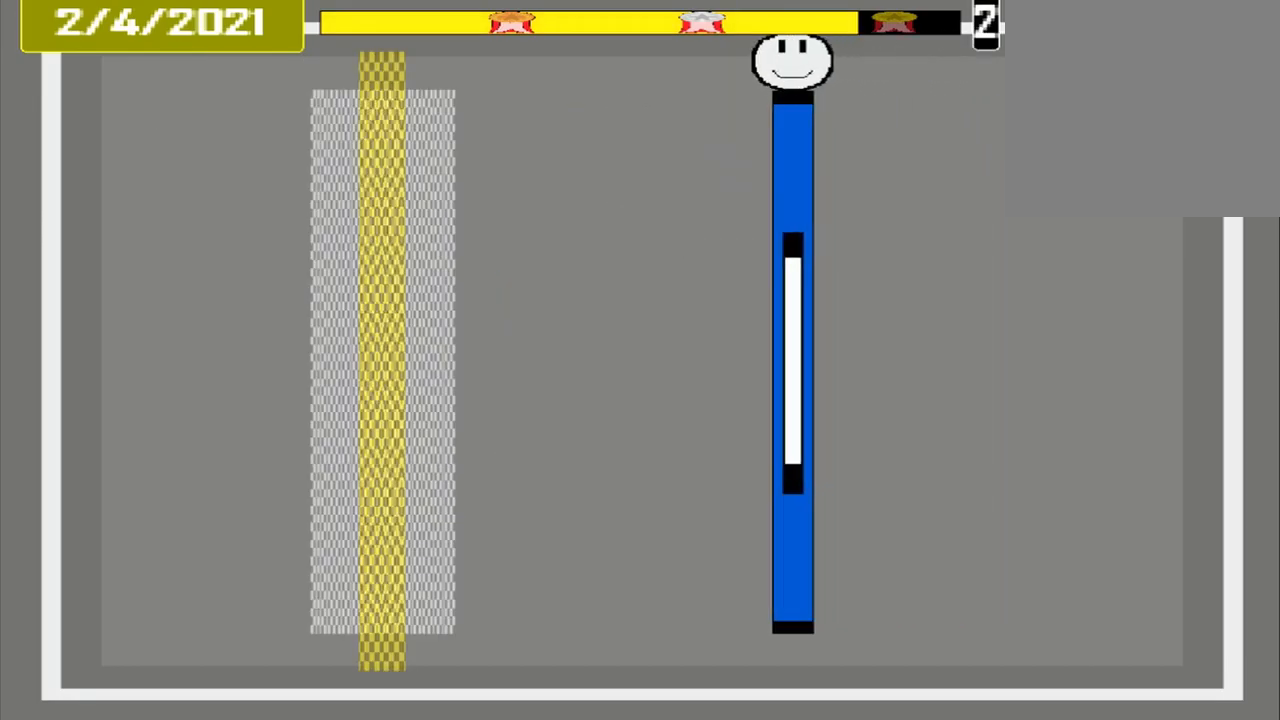
{"buttons": ["CROSS"], "events": []}
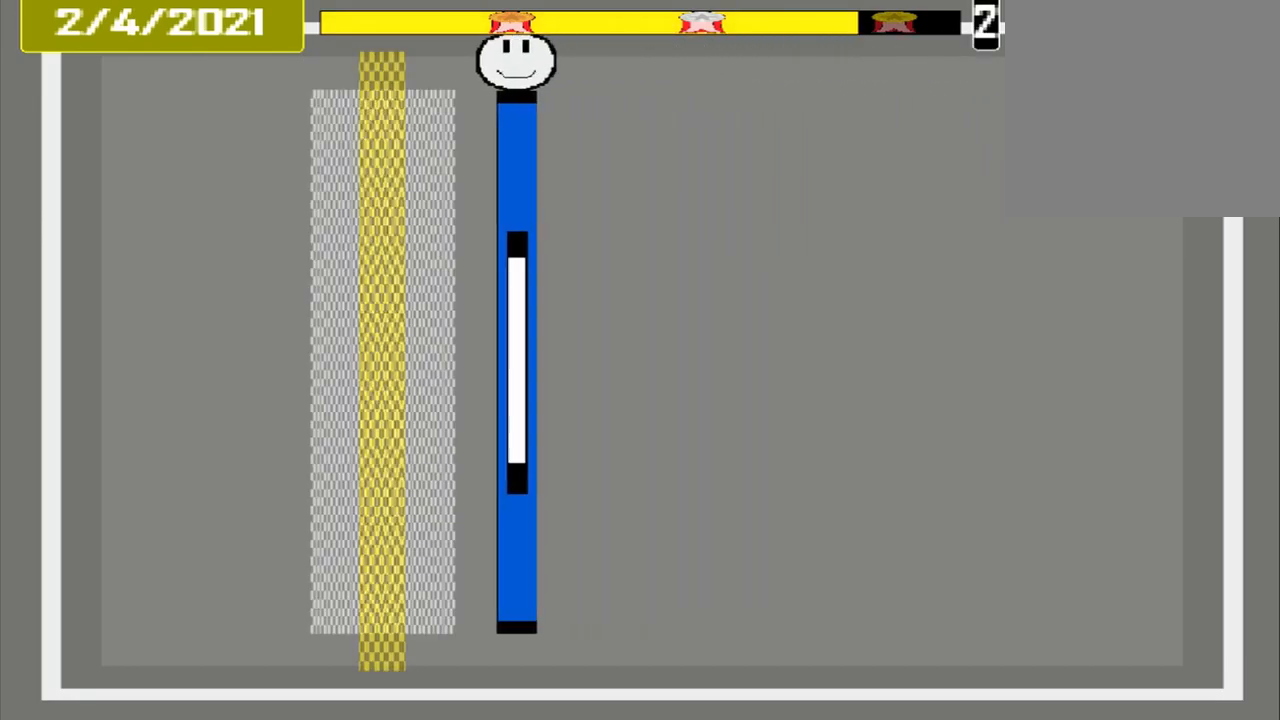
{"buttons": ["CROSS"], "events": []}
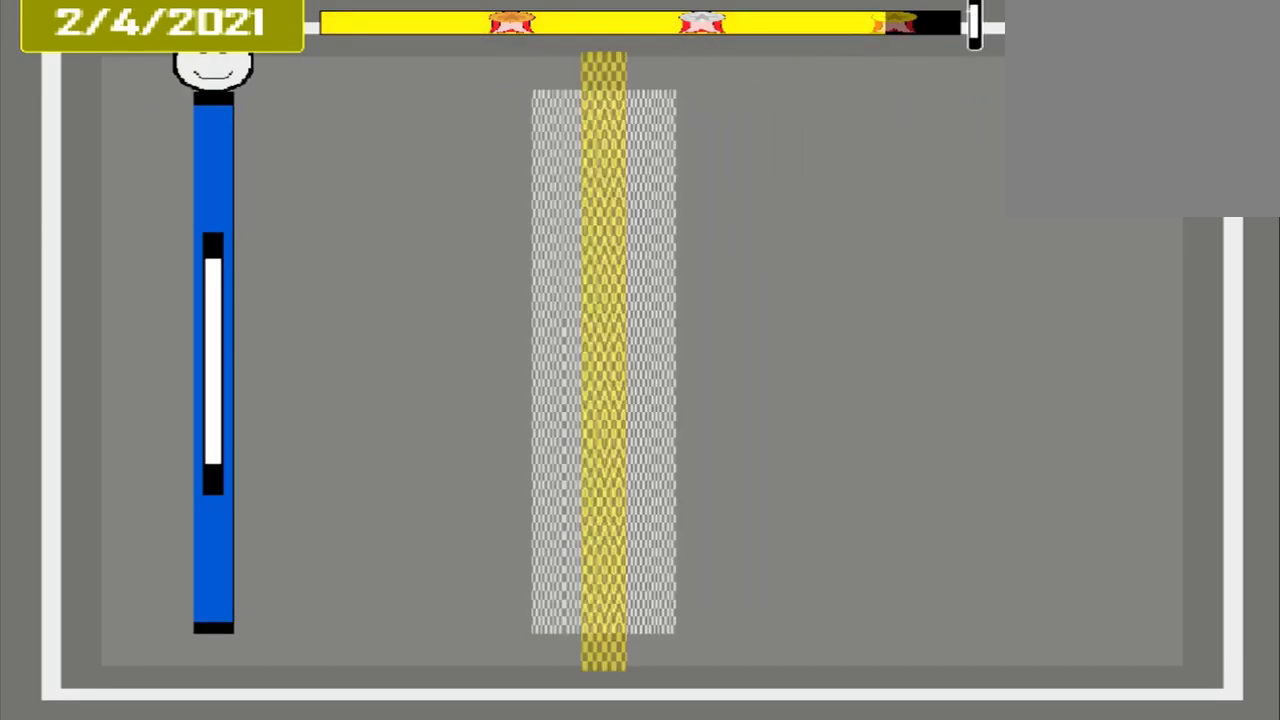
{"buttons": ["CROSS"], "events": []}
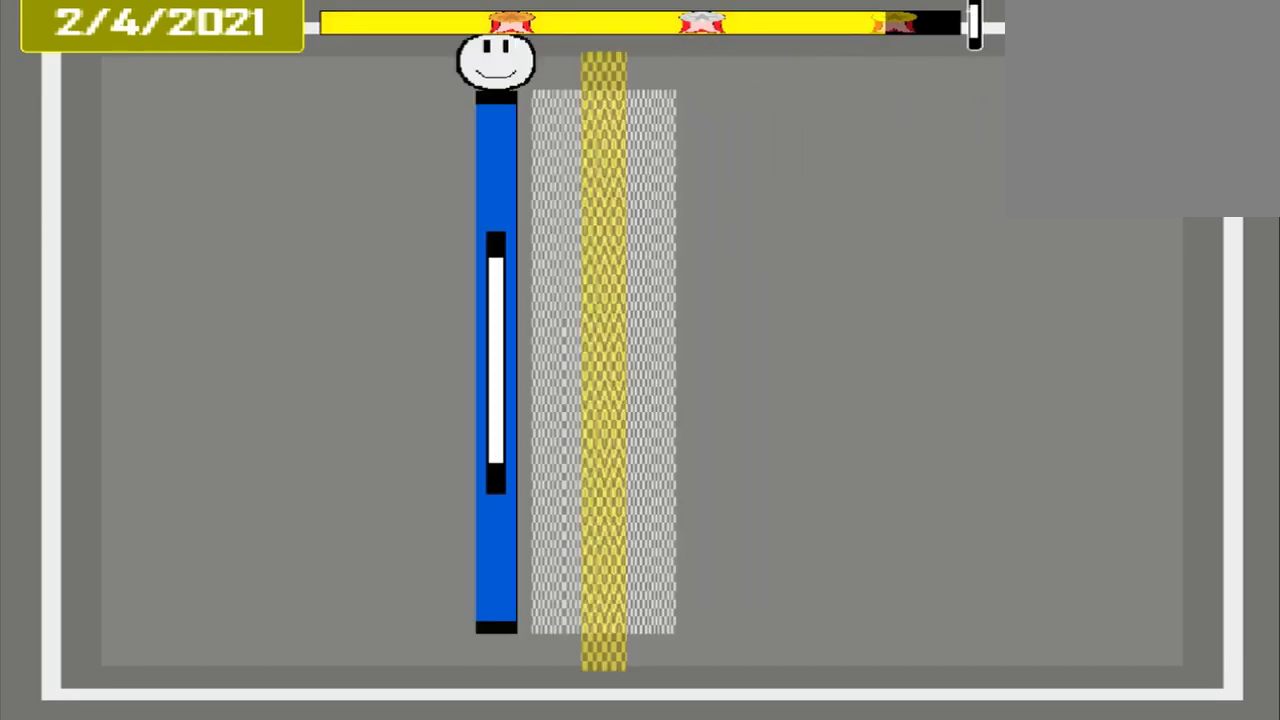
{"buttons": ["CROSS"], "events": []}
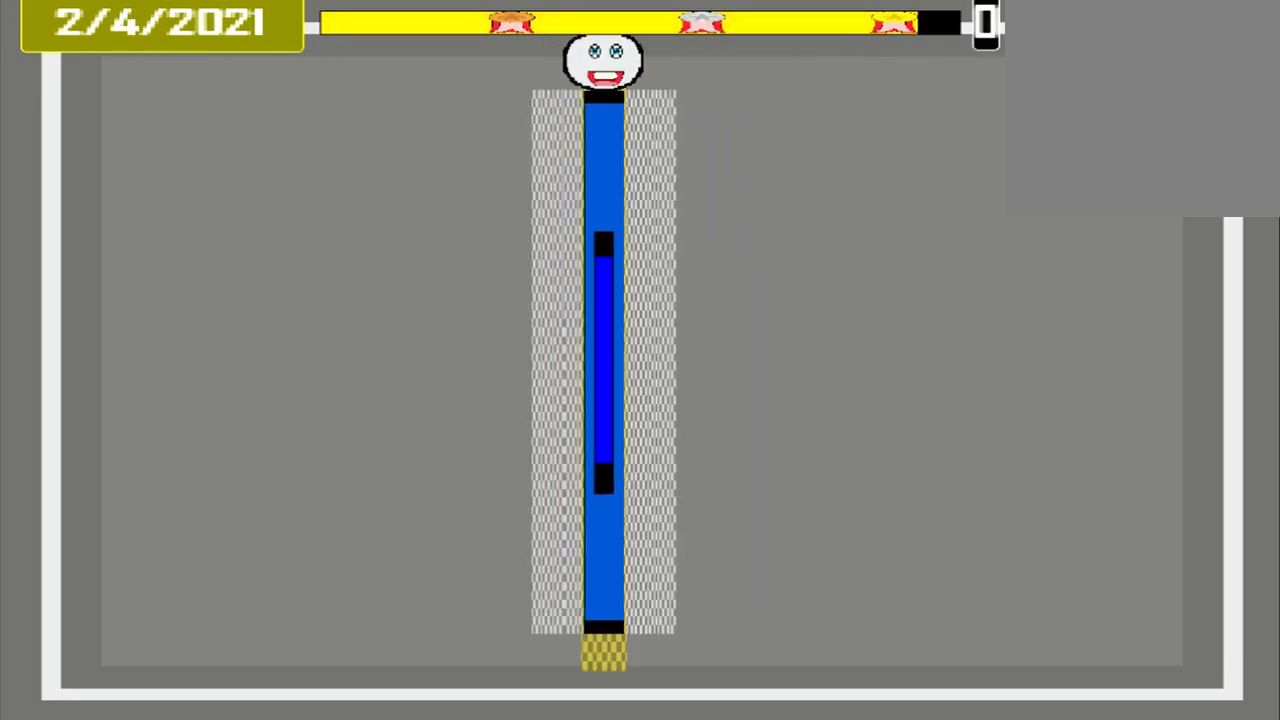
{"buttons": ["CROSS"], "events": []}